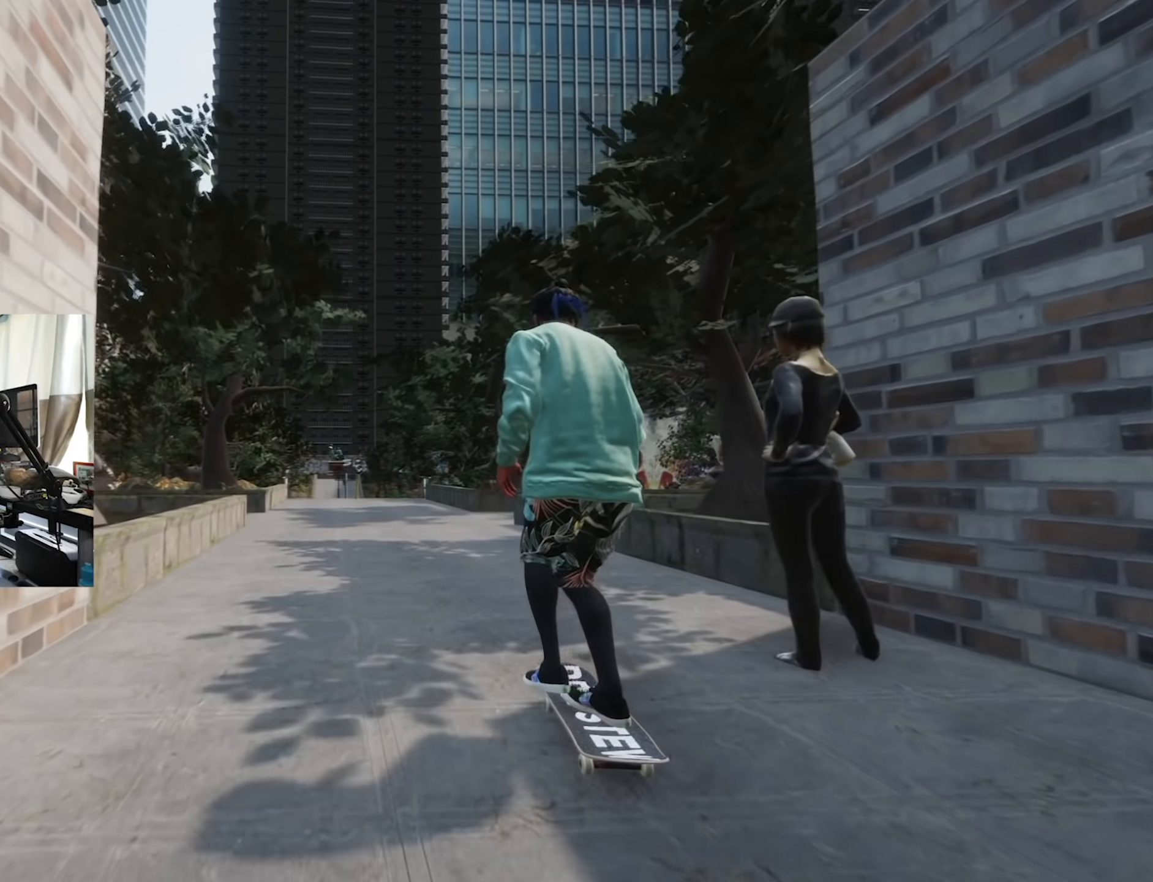
Gameplay with a controller (Xbox layout); each line is a JSON object with the inputs held at the frame after it (dt_ms = milliseconds from this image to that frame). "events" lists button and stick changes between this image and that frame as [ms after this image, input, new state], when the widget could be followed in between. Not read: L1 L3 R3.
{"dt_ms": 500, "buttons": [], "left_stick": "right", "right_stick": "up-right", "events": [[366, "left_stick", "up"], [416, "right_stick", "up"], [483, "right_stick", "up-right"], [500, "left_stick", "right"]]}
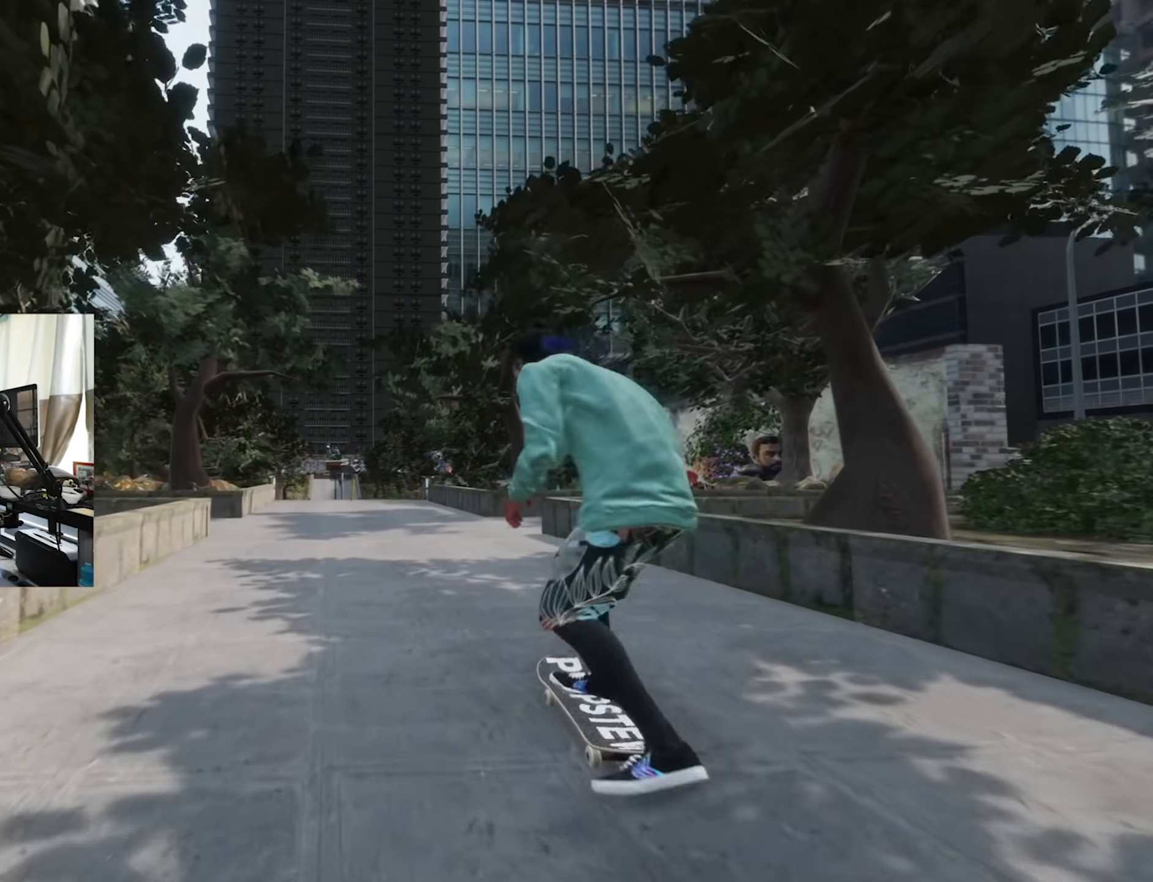
{"dt_ms": 1000, "buttons": [], "left_stick": "center", "right_stick": "center"}
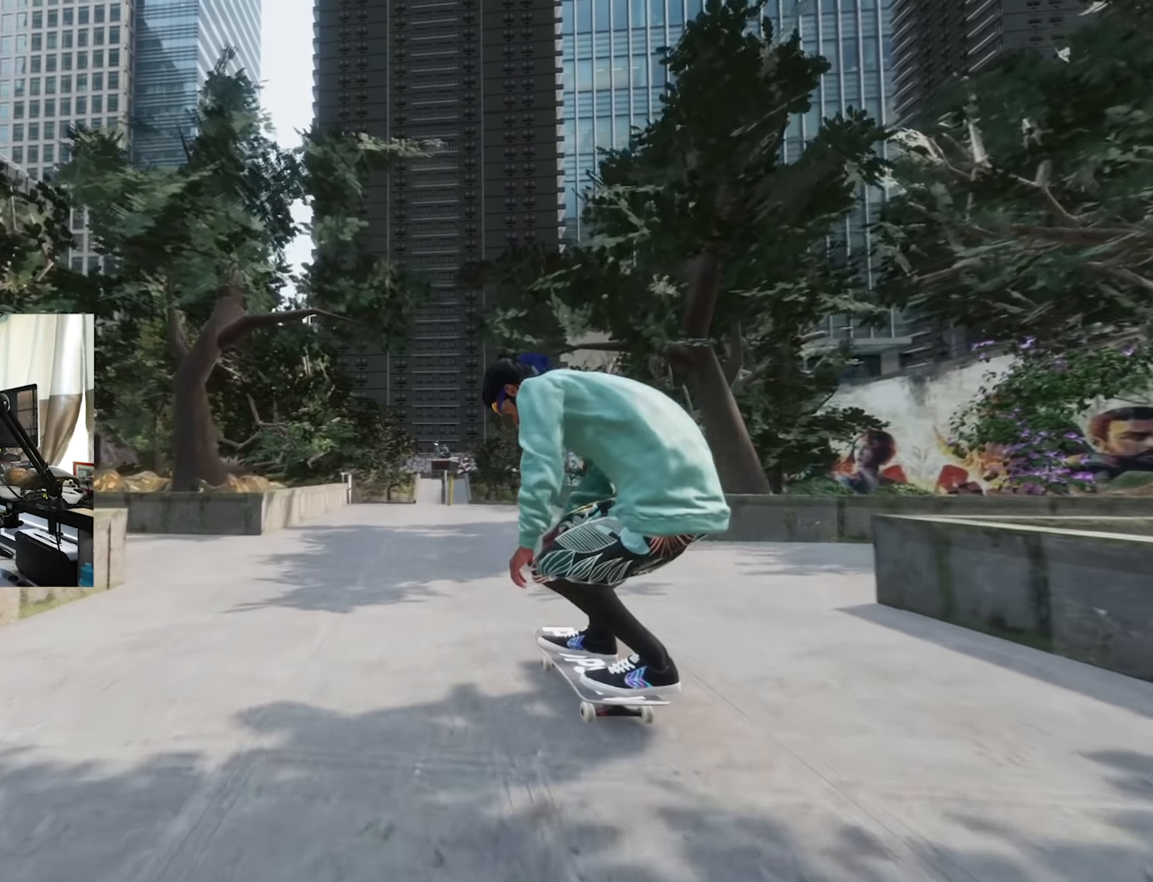
{"dt_ms": 500, "buttons": [], "left_stick": "center", "right_stick": "center", "events": [[333, "R2", "down"], [500, "R2", "up"]]}
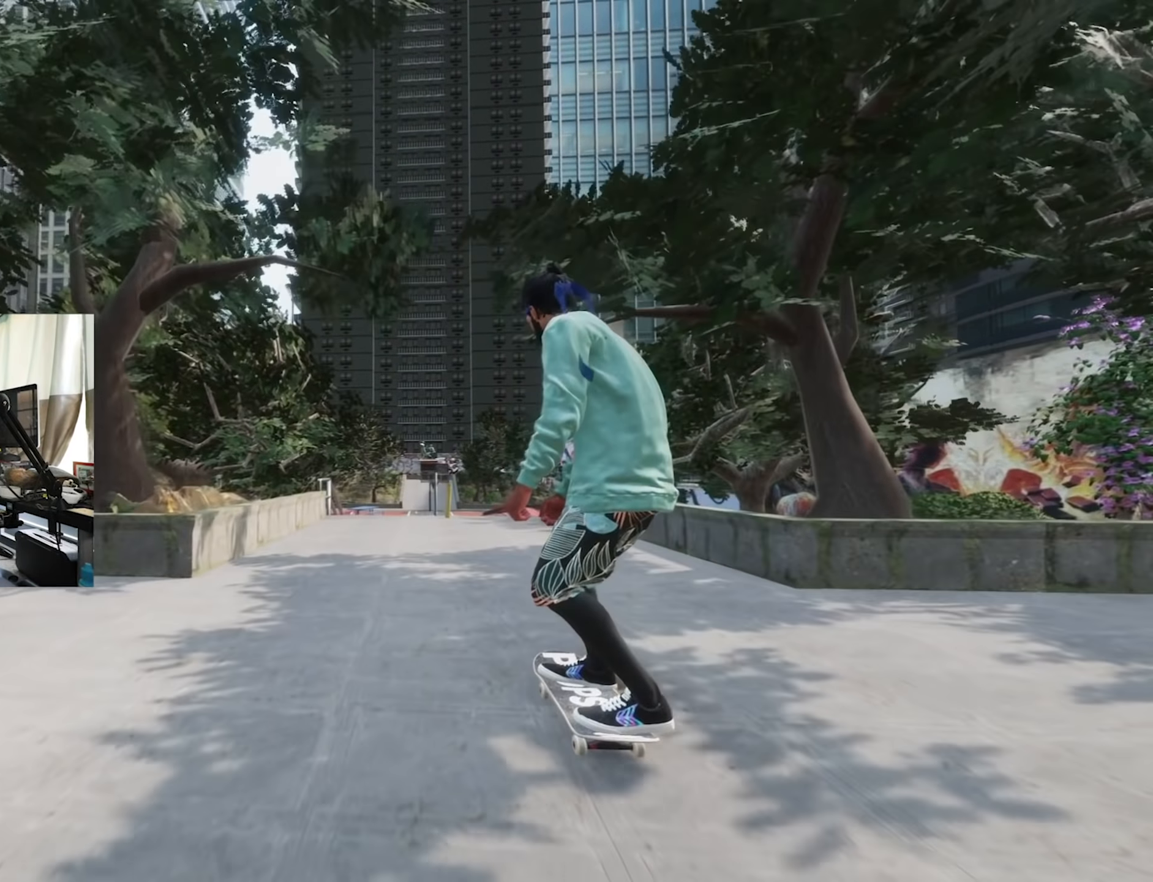
{"dt_ms": 500, "buttons": ["R2"], "left_stick": "center", "right_stick": "center", "events": [[16, "X", "down"], [83, "X", "up"], [416, "R2", "down"]]}
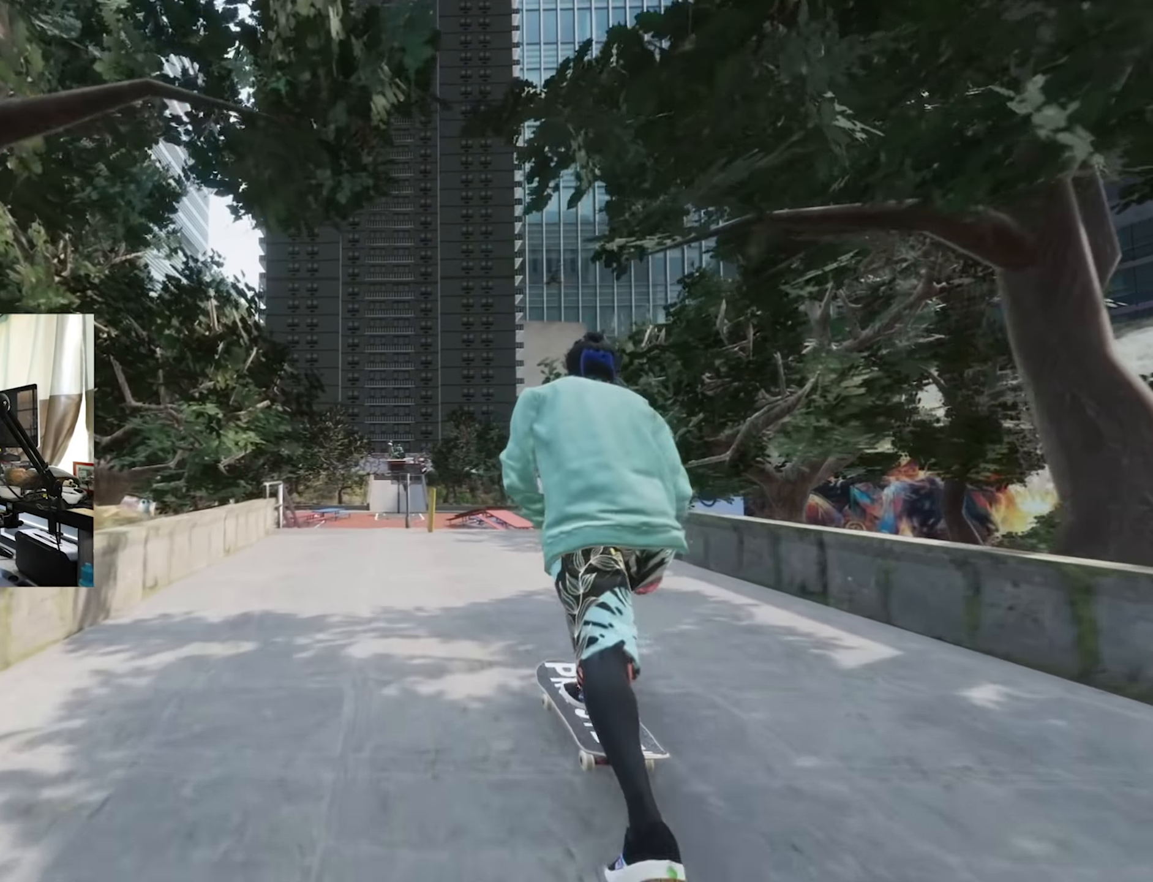
{"dt_ms": 500, "buttons": [], "left_stick": "center", "right_stick": "center", "events": [[66, "R2", "up"]]}
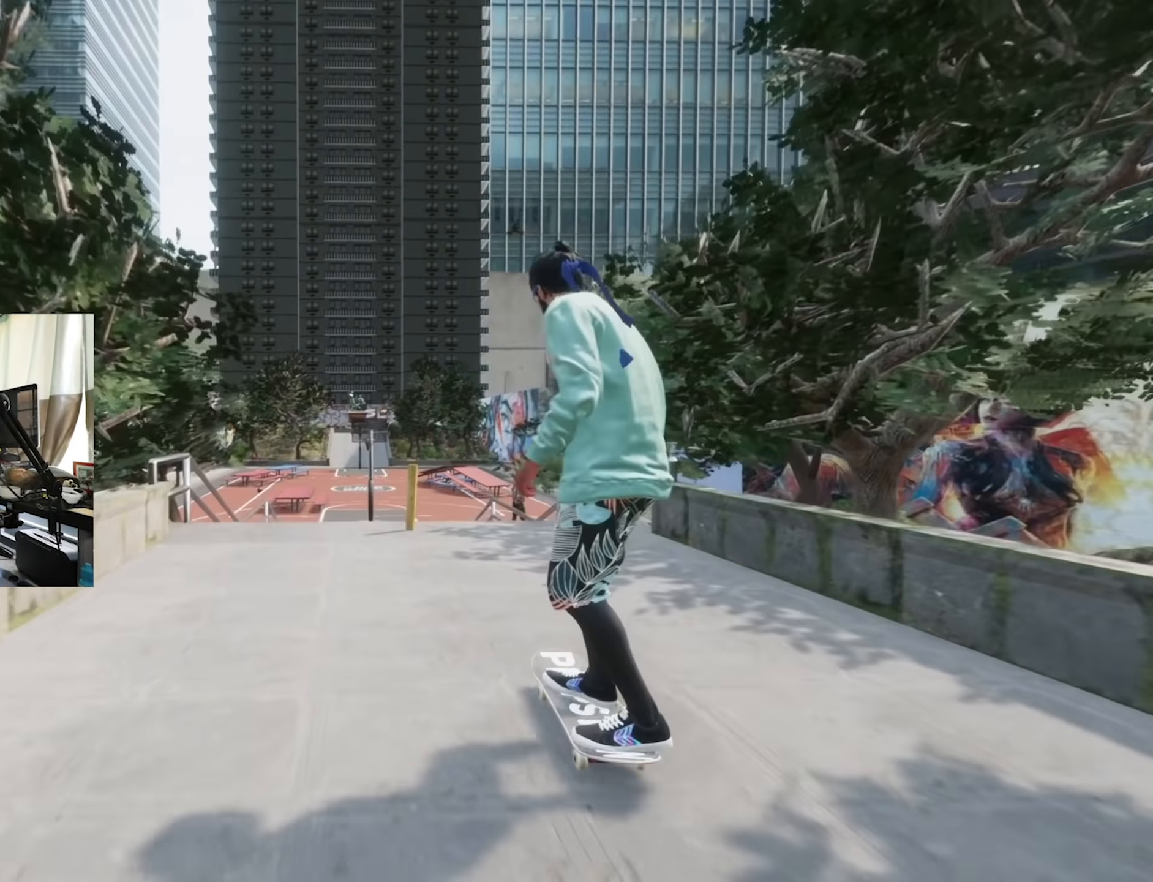
{"dt_ms": 500, "buttons": ["L2"], "left_stick": "center", "right_stick": "right", "events": [[66, "left_stick", "down"], [183, "right_stick", "down"], [466, "L2", "down"], [466, "right_stick", "right"], [500, "left_stick", "center"]]}
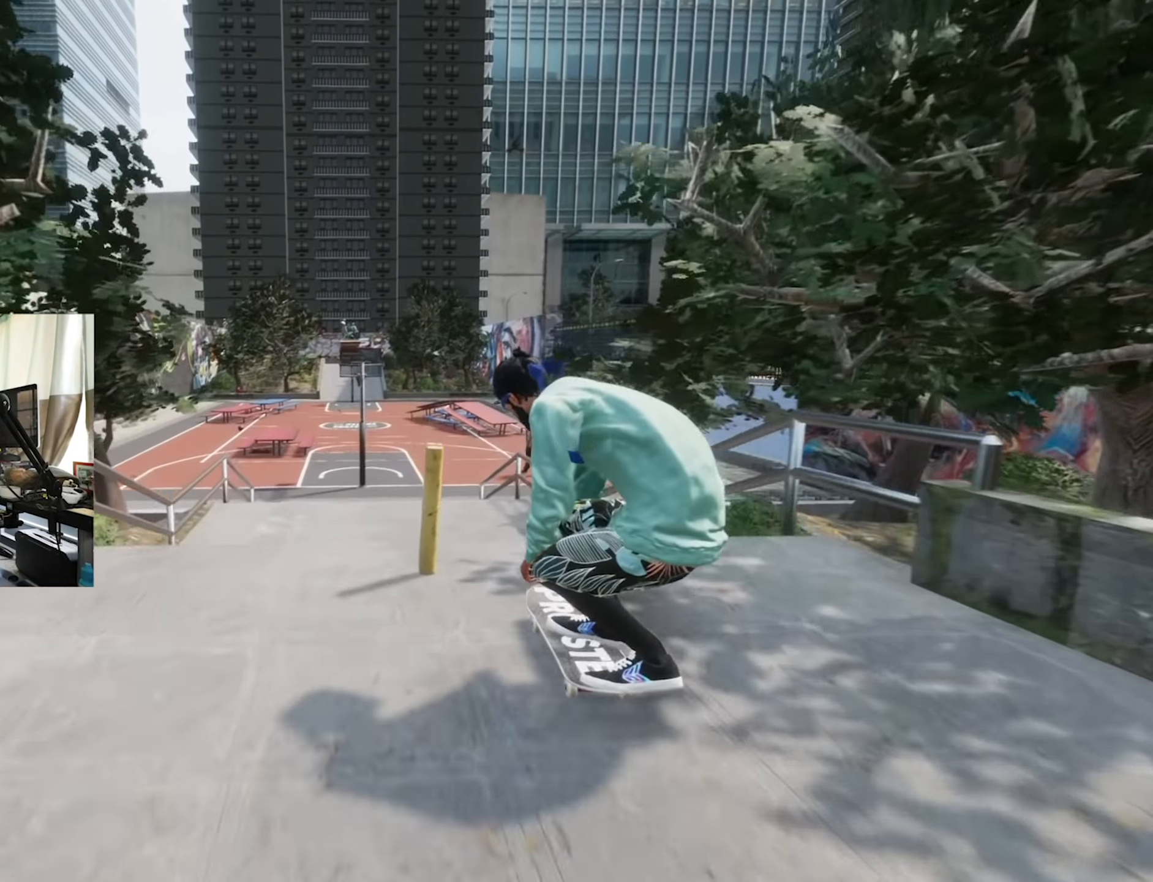
{"dt_ms": 1000, "buttons": [], "left_stick": "center", "right_stick": "center"}
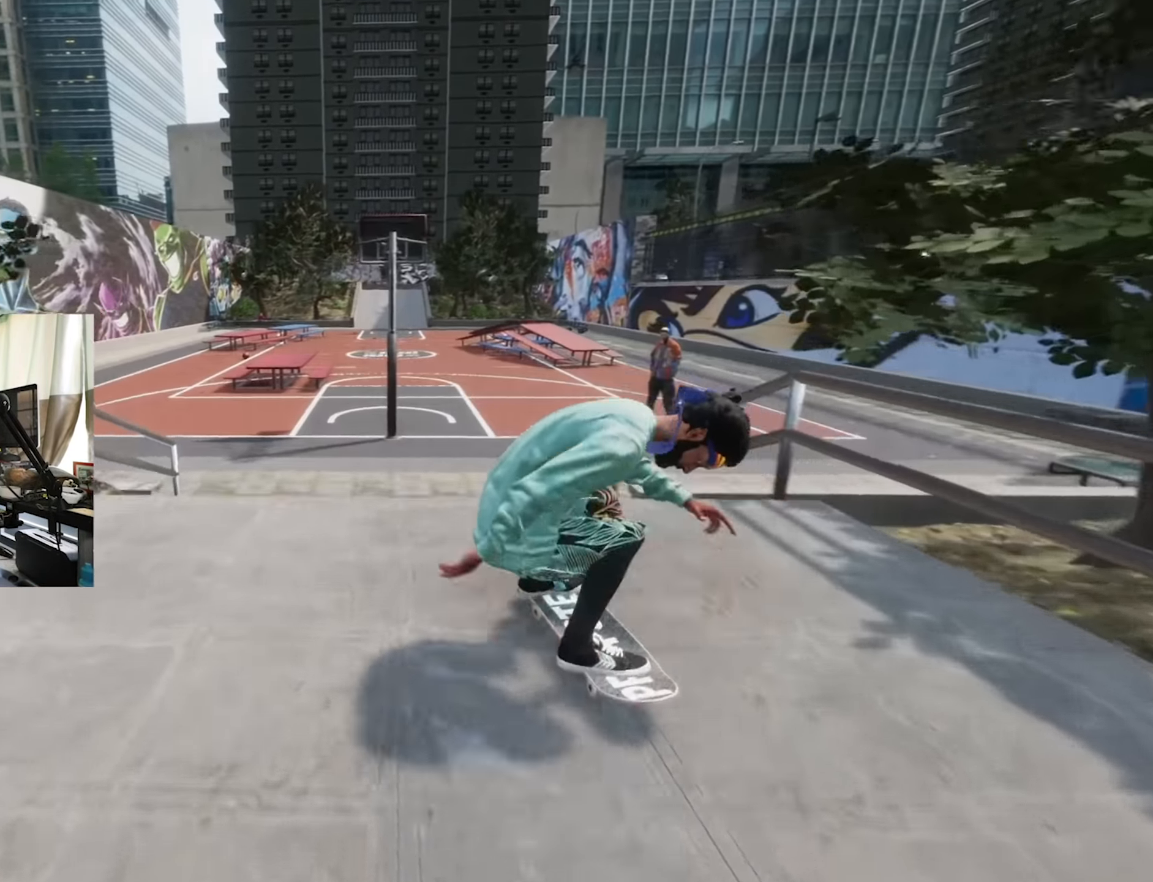
{"dt_ms": 500, "buttons": [], "left_stick": "center", "right_stick": "center", "events": [[66, "right_stick", "up"], [100, "left_stick", "up"], [233, "left_stick", "right"], [250, "right_stick", "center"], [300, "left_stick", "center"]]}
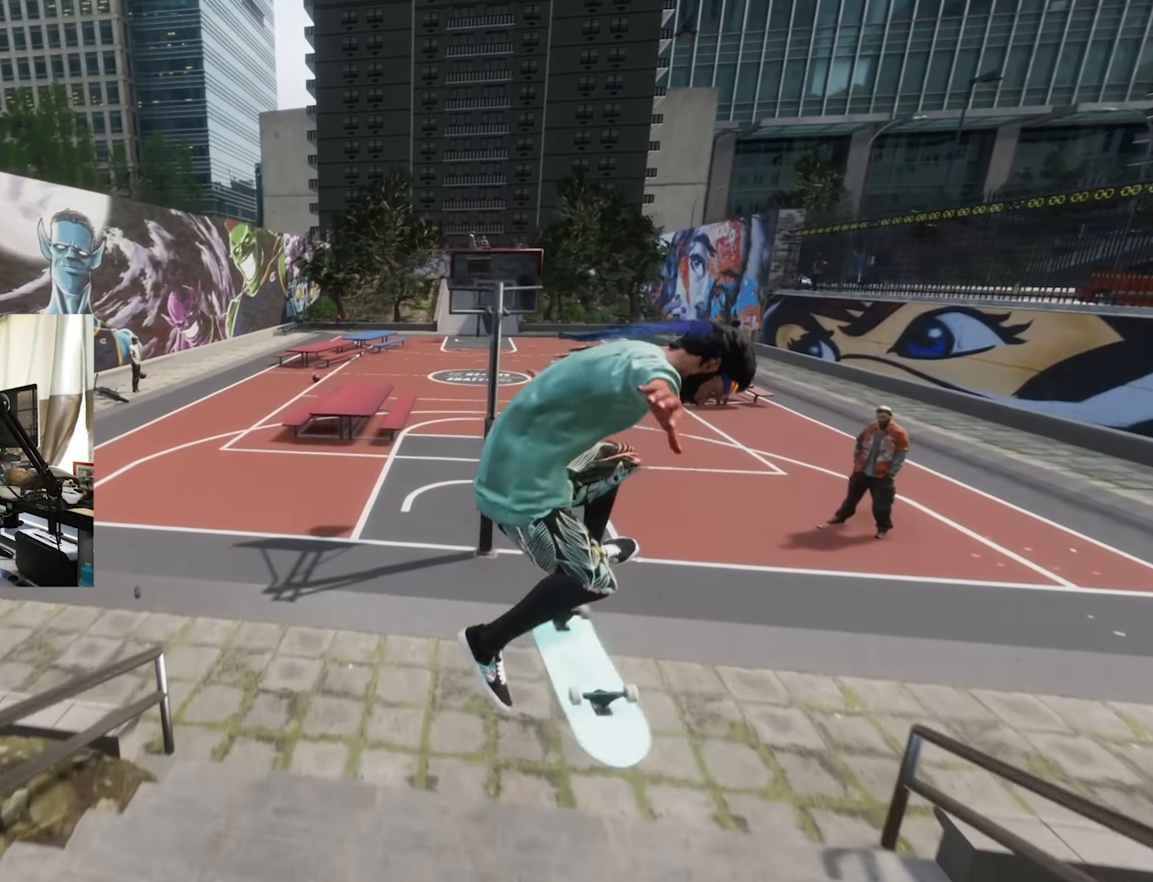
{"dt_ms": 500, "buttons": [], "left_stick": "center", "right_stick": "center", "events": [[350, "left_stick", "right"], [416, "left_stick", "center"]]}
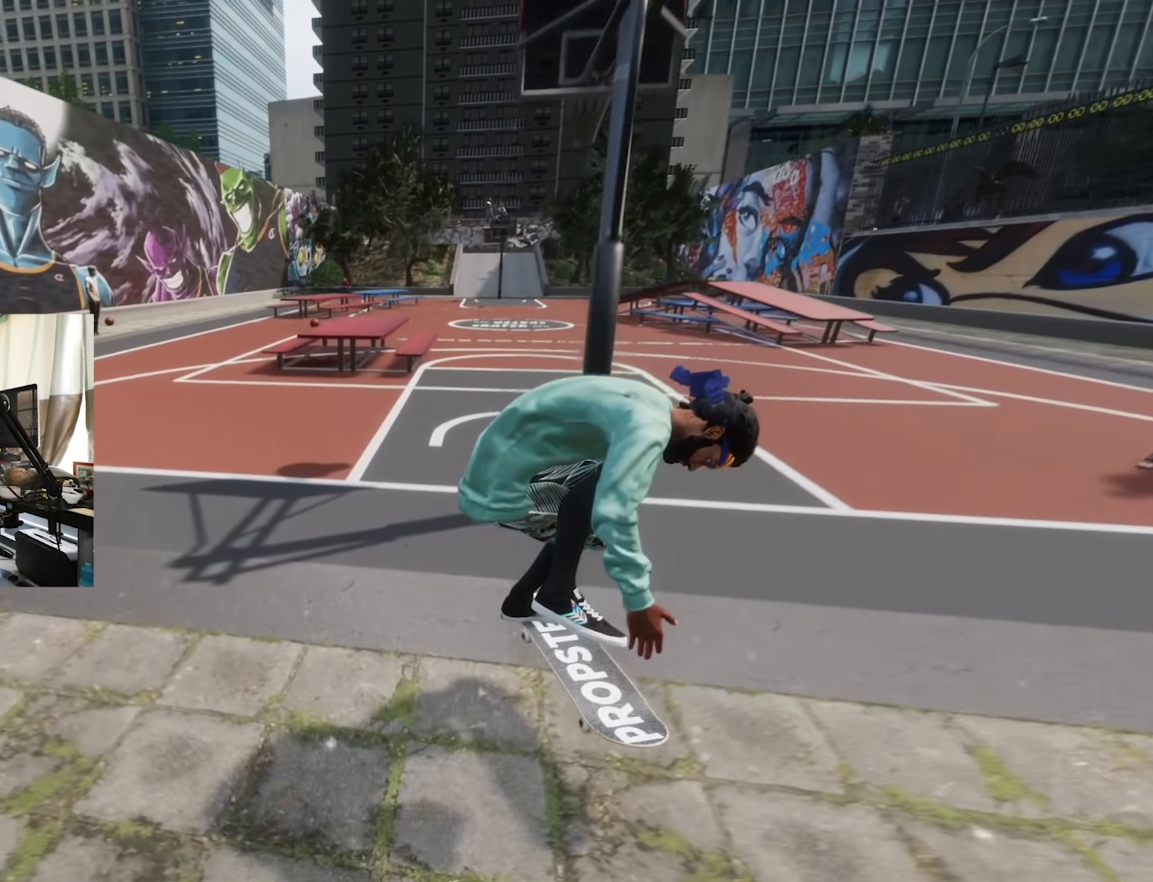
{"dt_ms": 500, "buttons": ["R2"], "left_stick": "center", "right_stick": "center", "events": [[416, "R2", "down"]]}
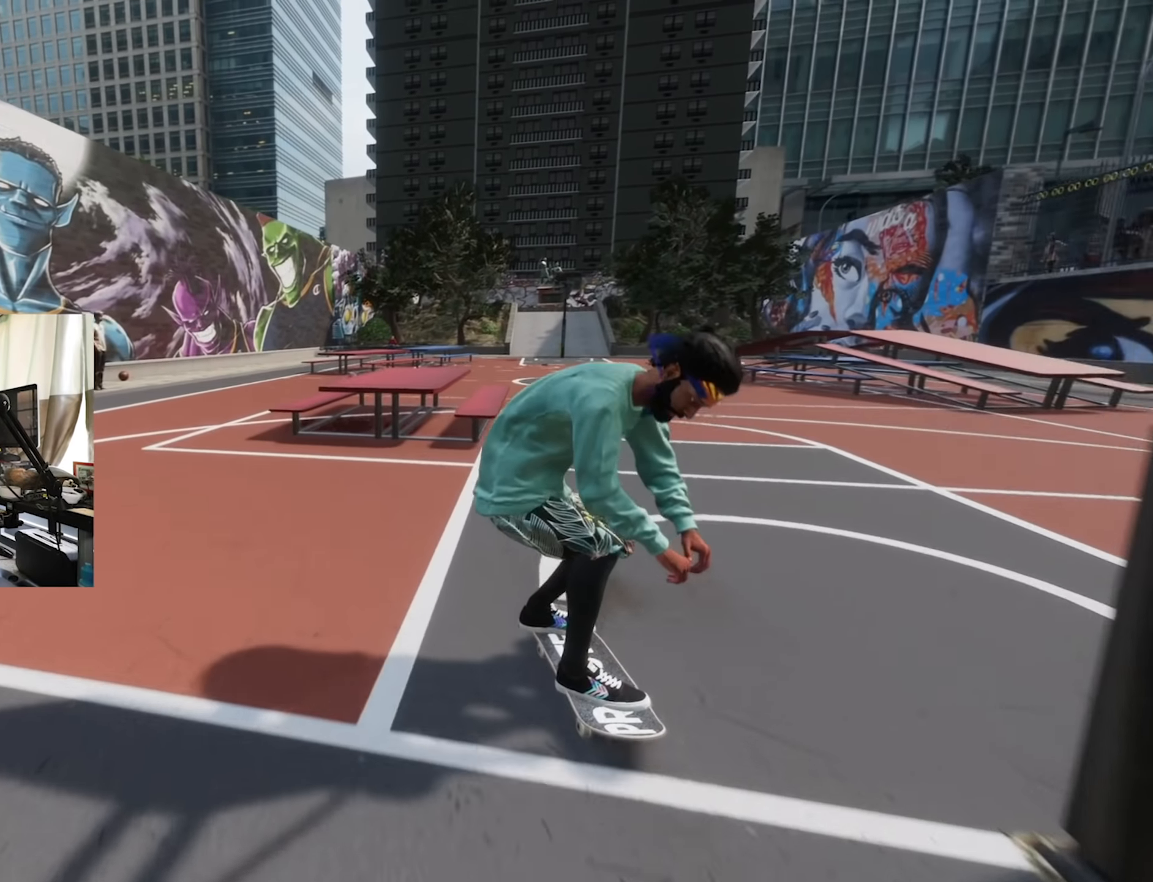
{"dt_ms": 500, "buttons": [], "left_stick": "center", "right_stick": "center", "events": [[400, "R2", "up"]]}
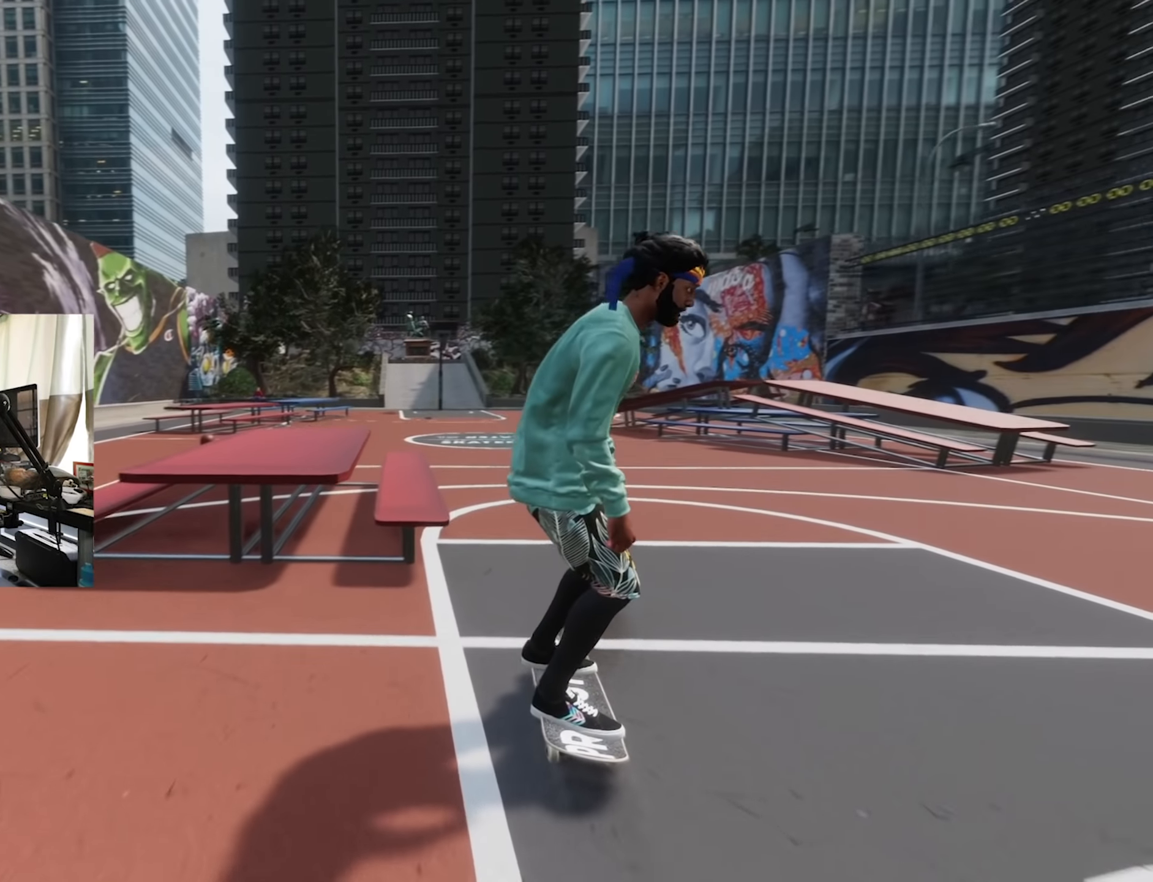
{"dt_ms": 500, "buttons": ["R2"], "left_stick": "center", "right_stick": "center"}
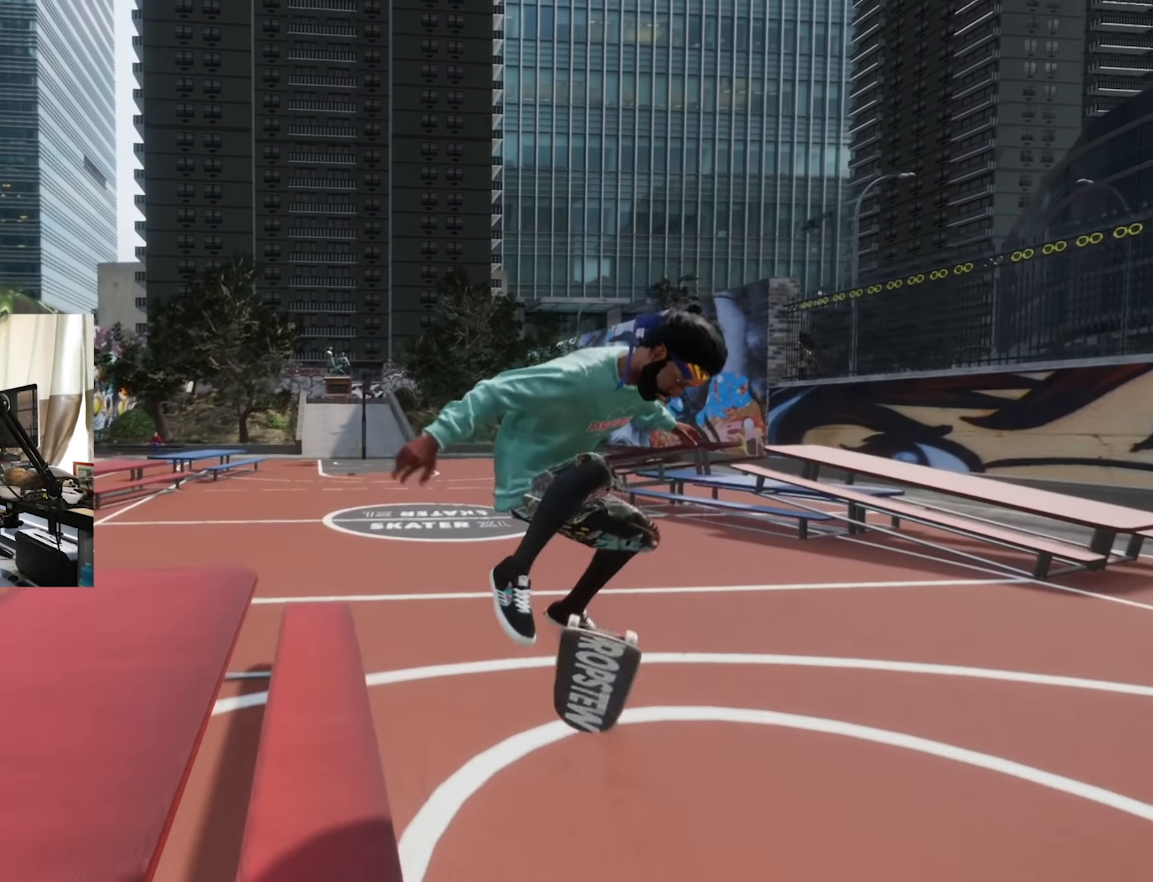
{"dt_ms": 500, "buttons": [], "left_stick": "center", "right_stick": "center", "events": [[33, "R2", "up"]]}
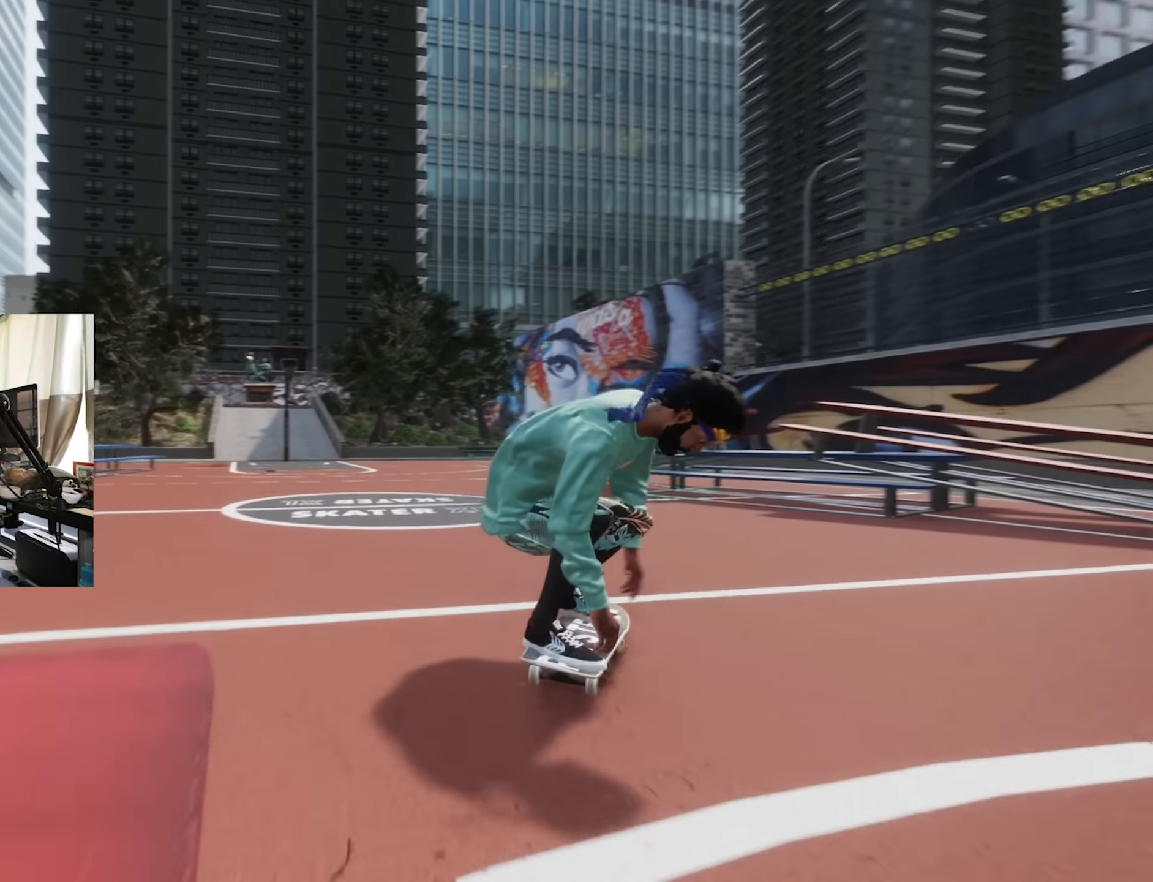
{"dt_ms": 500, "buttons": [], "left_stick": "center", "right_stick": "center", "events": []}
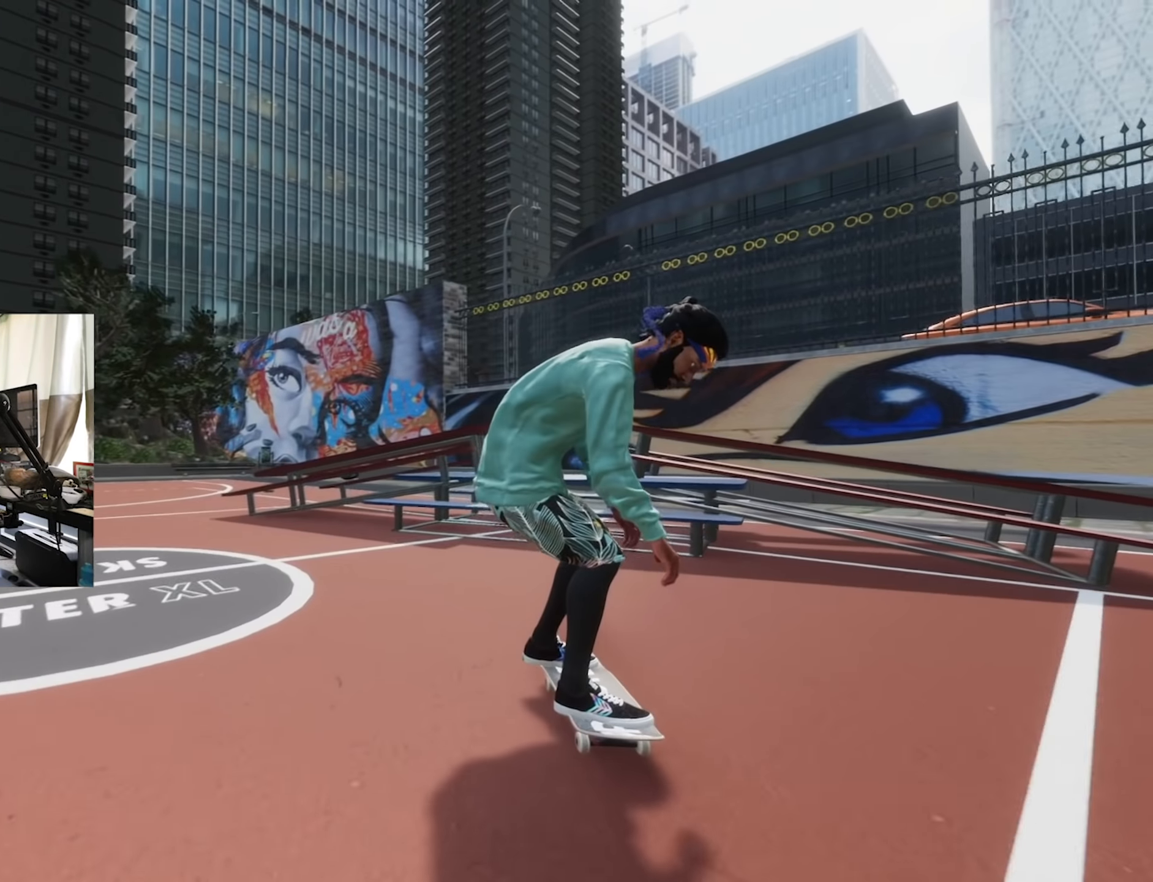
{"dt_ms": 500, "buttons": ["X"], "left_stick": "center", "right_stick": "center", "events": [[116, "DPAD_UP", "down"], [233, "X", "down"], [333, "DPAD_UP", "up"]]}
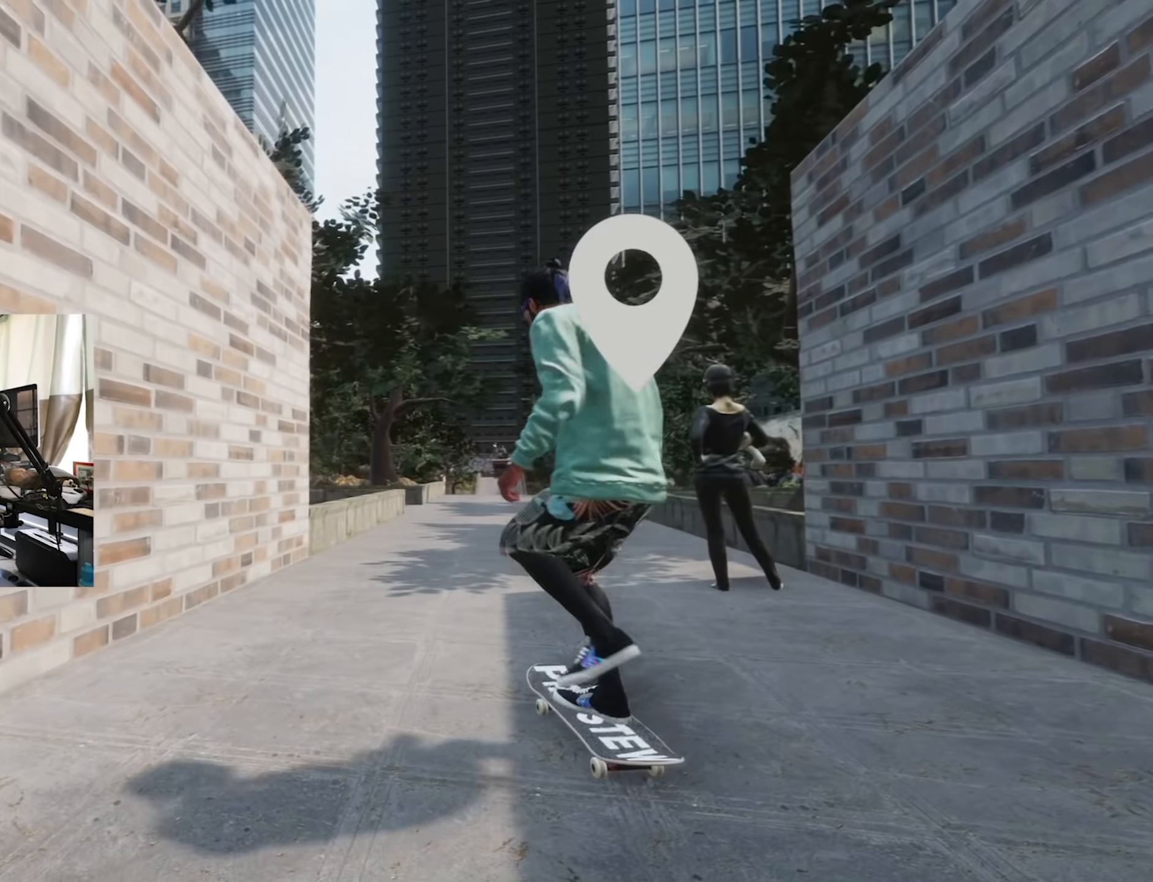
{"dt_ms": 500, "buttons": ["X", "R2"], "left_stick": "center", "right_stick": "center", "events": [[200, "R2", "down"]]}
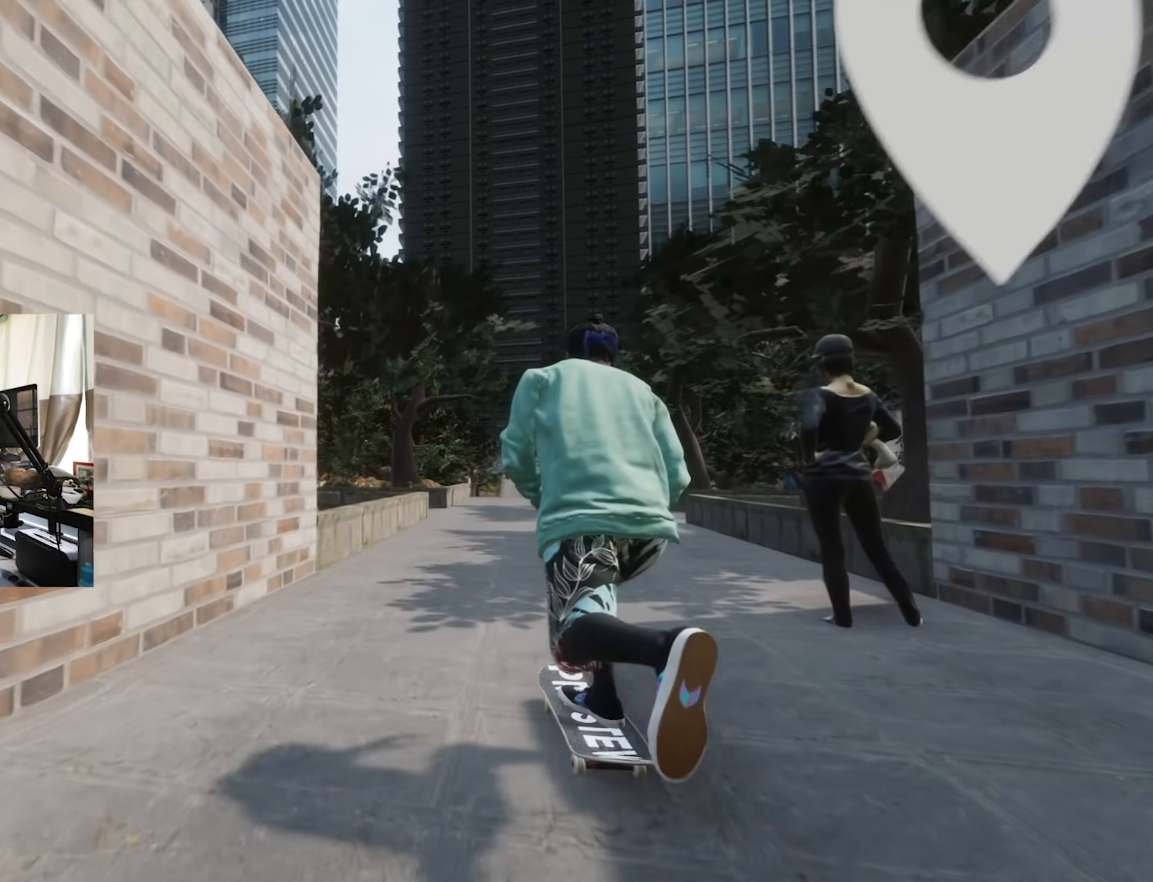
{"dt_ms": 500, "buttons": ["R2"], "left_stick": "center", "right_stick": "center", "events": [[50, "R2", "up"], [283, "X", "up"], [383, "R2", "down"]]}